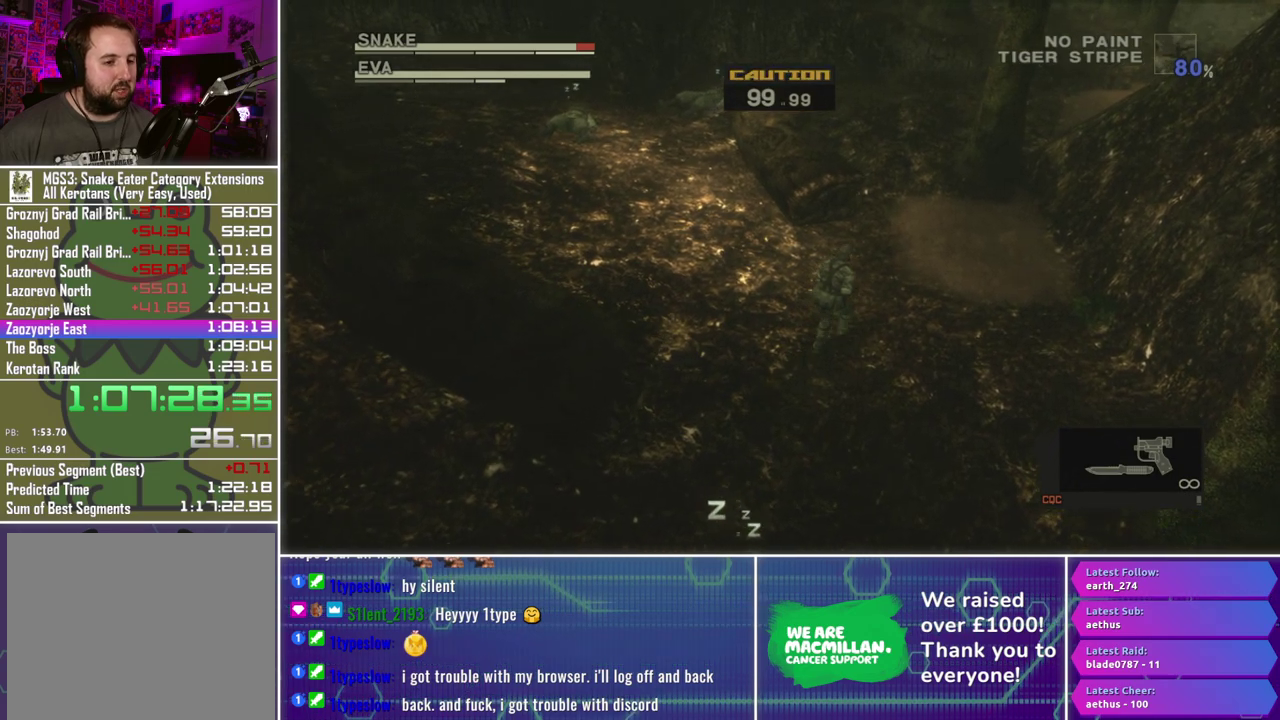
Gameplay with a controller (Xbox layout); each line is a JSON object with the inputs held at the frame after it. "events" lists button and stick changes between this image and that frame as [ms after this image, input, new state], when the widget could be followed in between.
{"buttons": [], "left_stick": "up", "right_stick": "center", "events": [[433, "left_stick", "up"]]}
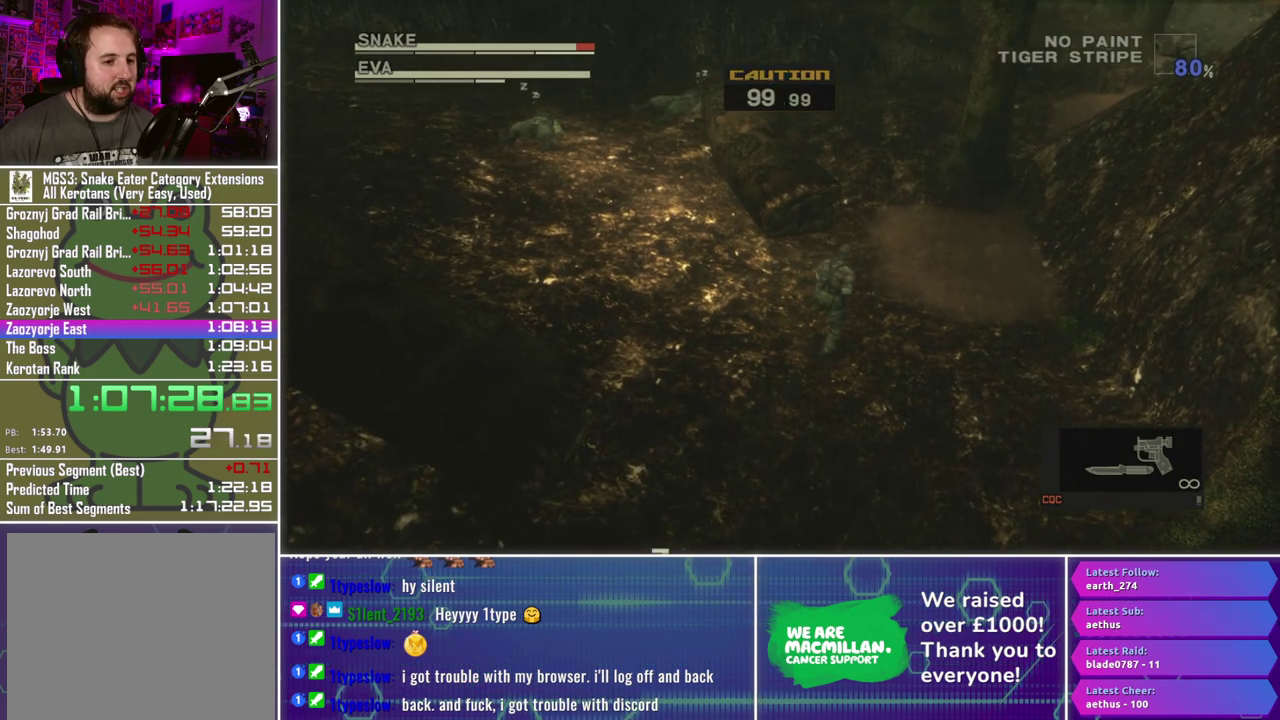
{"buttons": [], "left_stick": "up", "right_stick": "center", "events": [[183, "left_stick", "up-right"], [233, "left_stick", "up"]]}
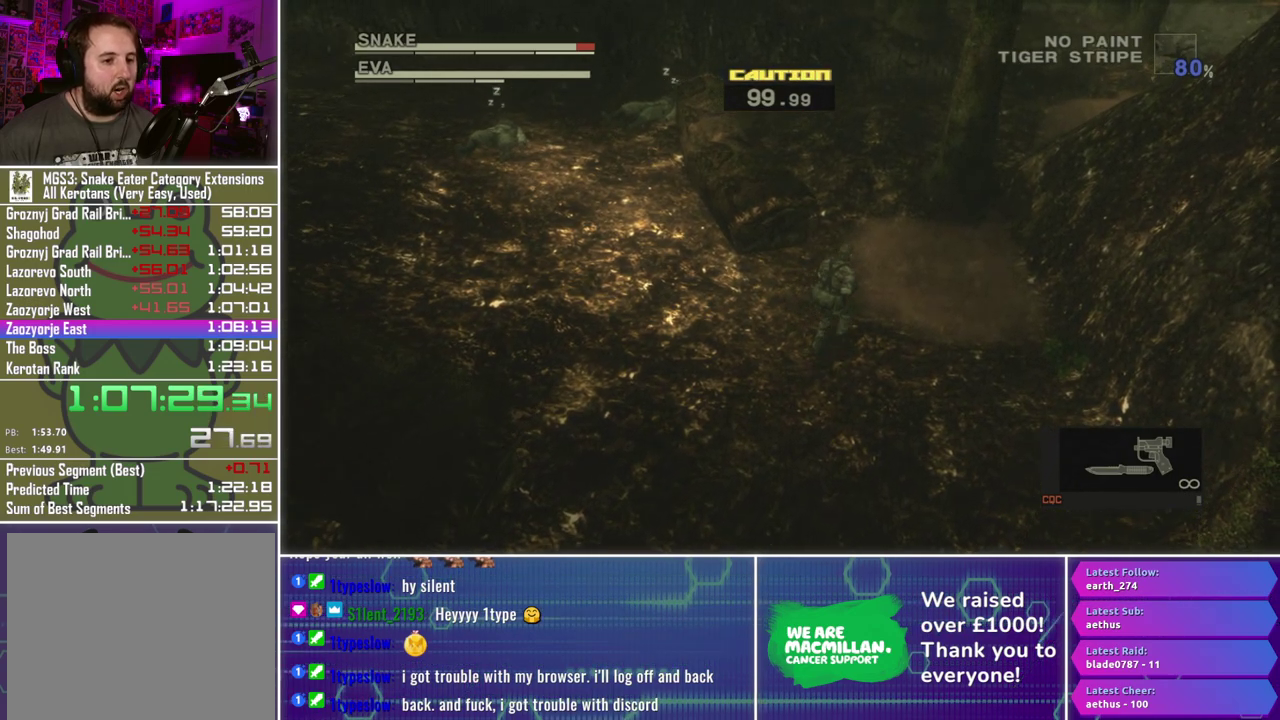
{"buttons": [], "left_stick": "up-right", "right_stick": "center", "events": [[417, "left_stick", "up-right"]]}
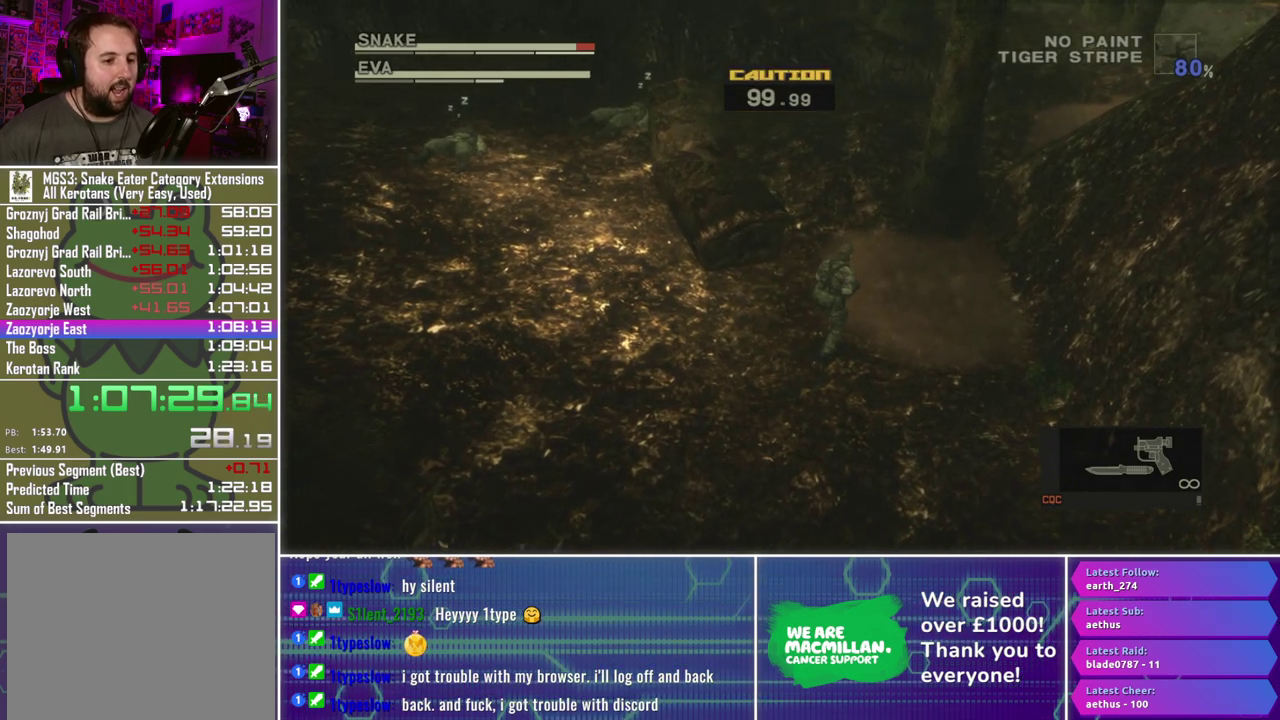
{"buttons": [], "left_stick": "up-right", "right_stick": "center", "events": []}
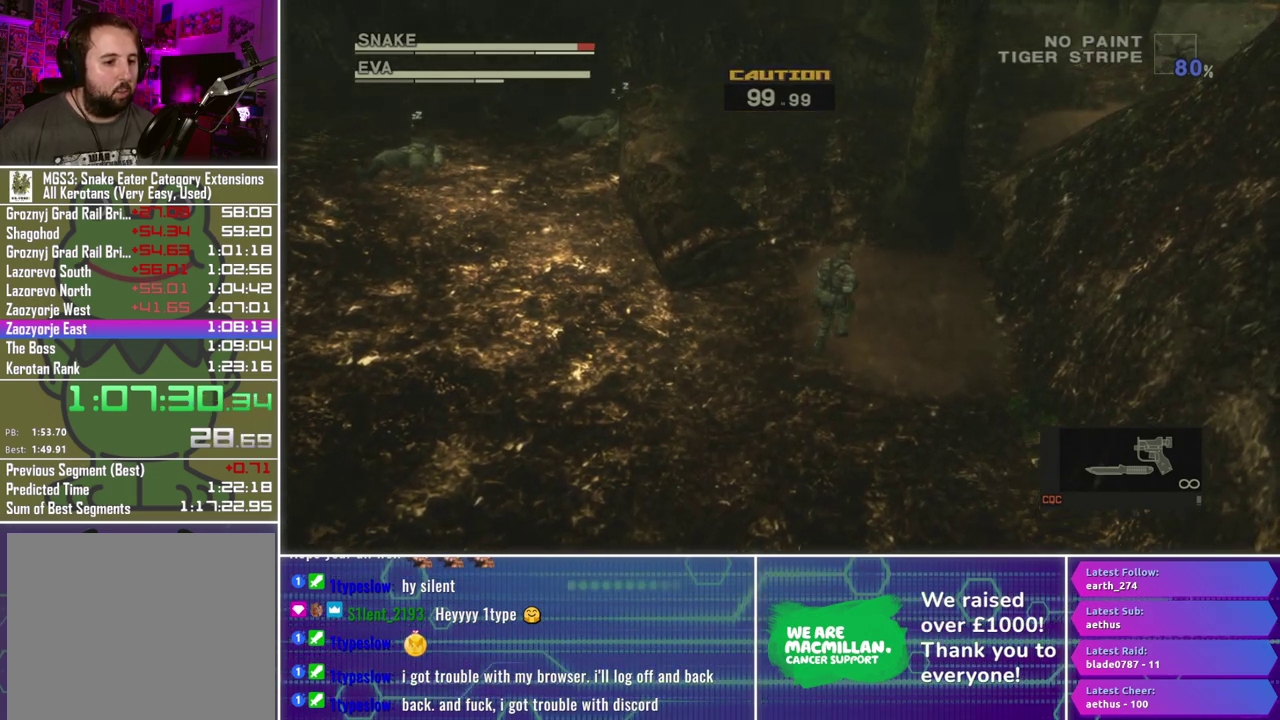
{"buttons": [], "left_stick": "up", "right_stick": "center", "events": [[417, "left_stick", "up"]]}
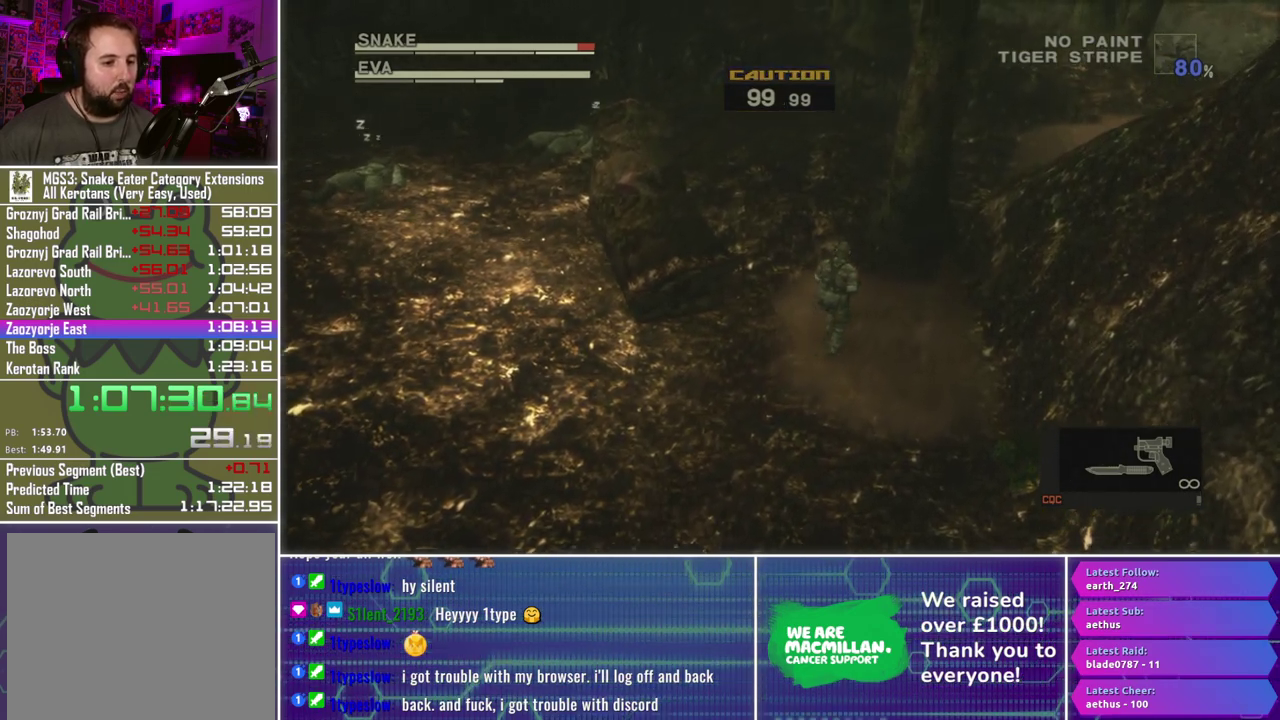
{"buttons": [], "left_stick": "down-right", "right_stick": "center", "events": [[200, "left_stick", "center"], [483, "left_stick", "down-right"]]}
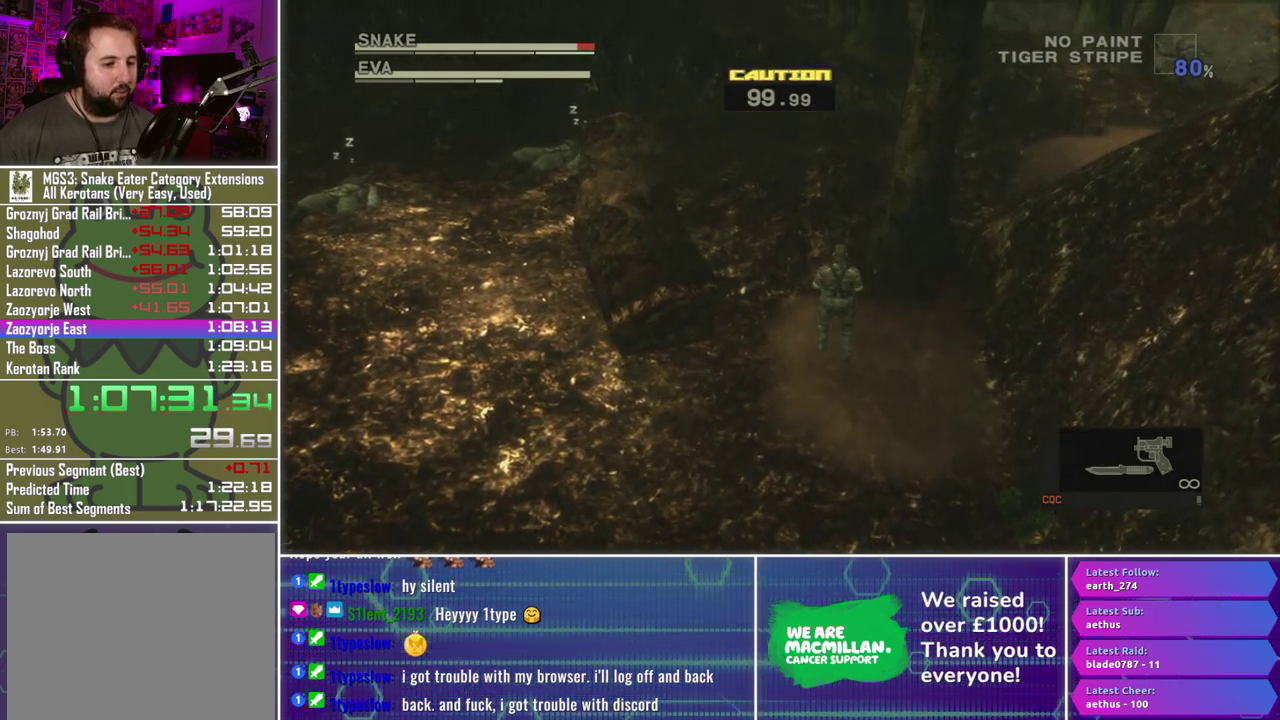
{"buttons": [], "left_stick": "down", "right_stick": "center", "events": [[200, "left_stick", "center"], [433, "left_stick", "down-right"], [500, "left_stick", "down"]]}
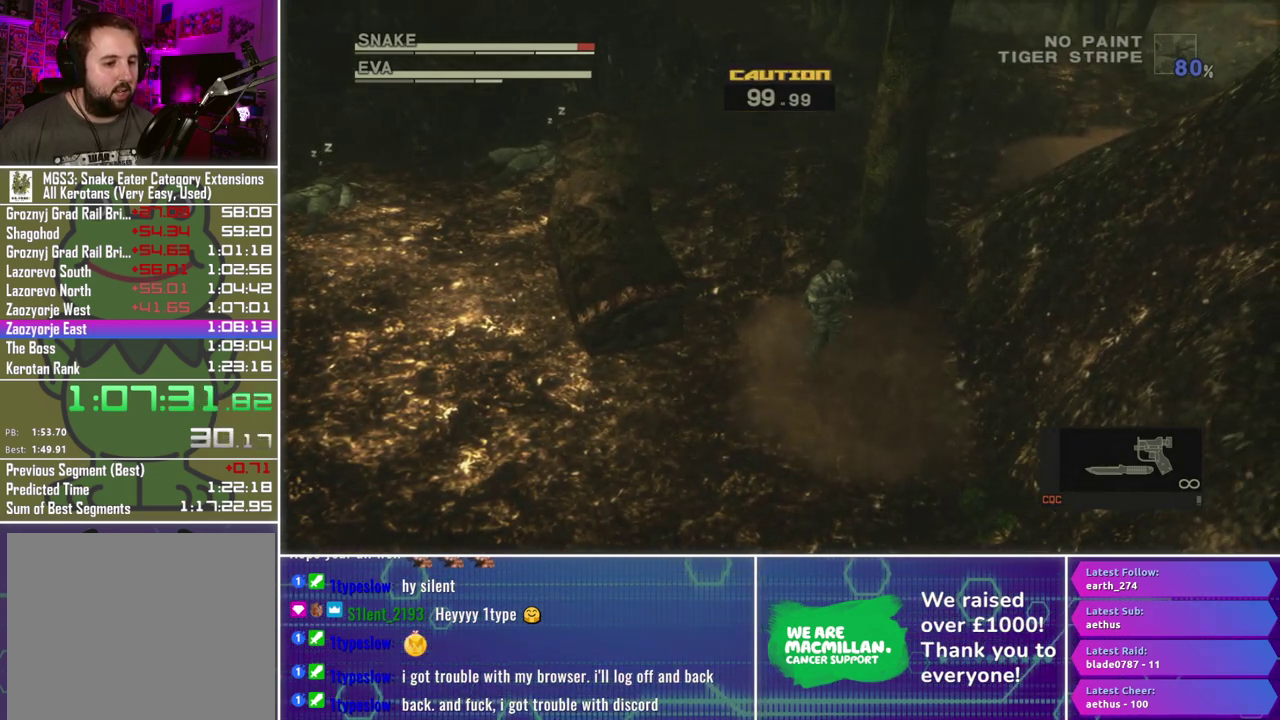
{"buttons": [], "left_stick": "center", "right_stick": "center", "events": [[50, "left_stick", "down-right"], [150, "left_stick", "center"], [333, "A", "down"], [400, "A", "up"]]}
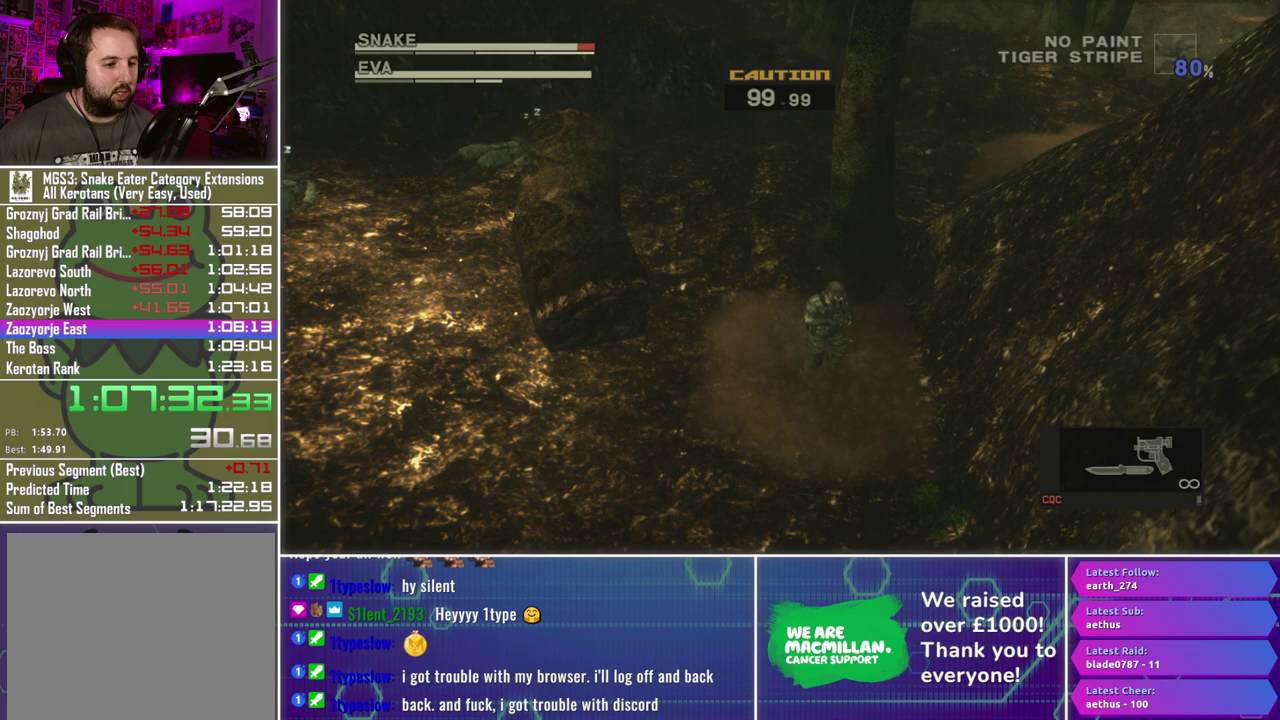
{"buttons": [], "left_stick": "center", "right_stick": "center", "events": [[417, "A", "down"], [483, "A", "up"]]}
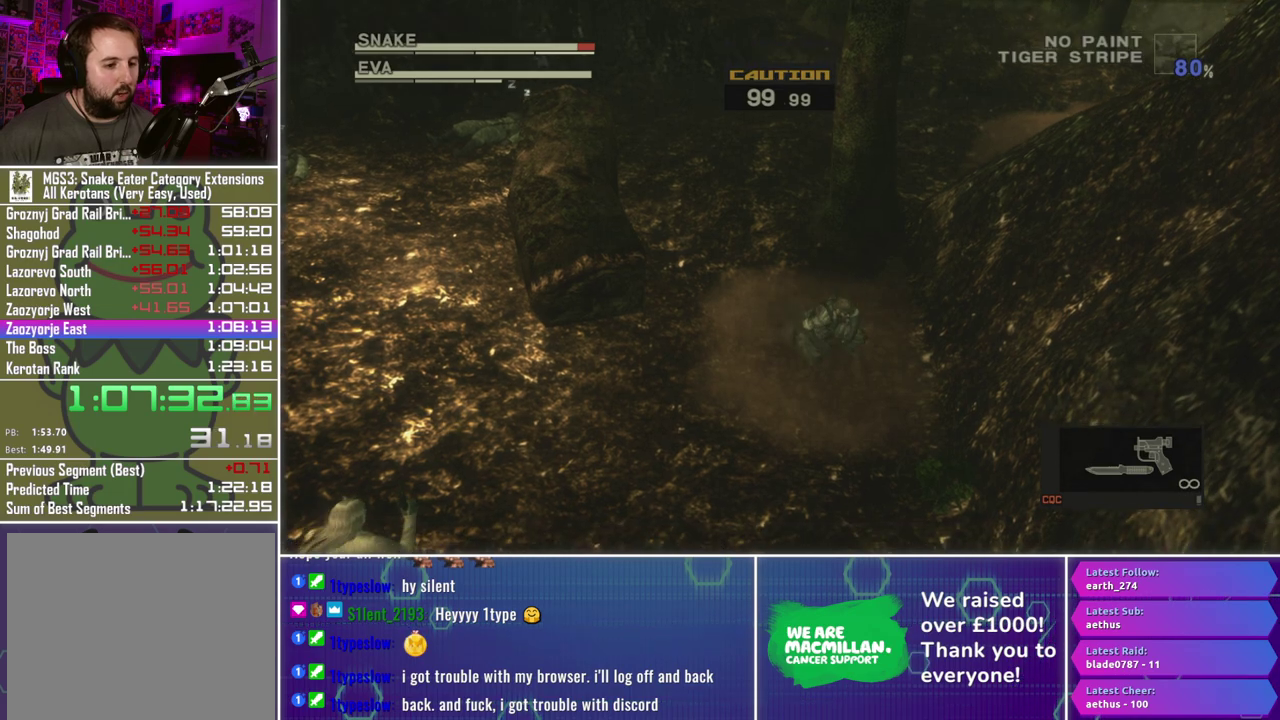
{"buttons": [], "left_stick": "up", "right_stick": "center", "events": [[167, "left_stick", "up-left"], [417, "left_stick", "up"]]}
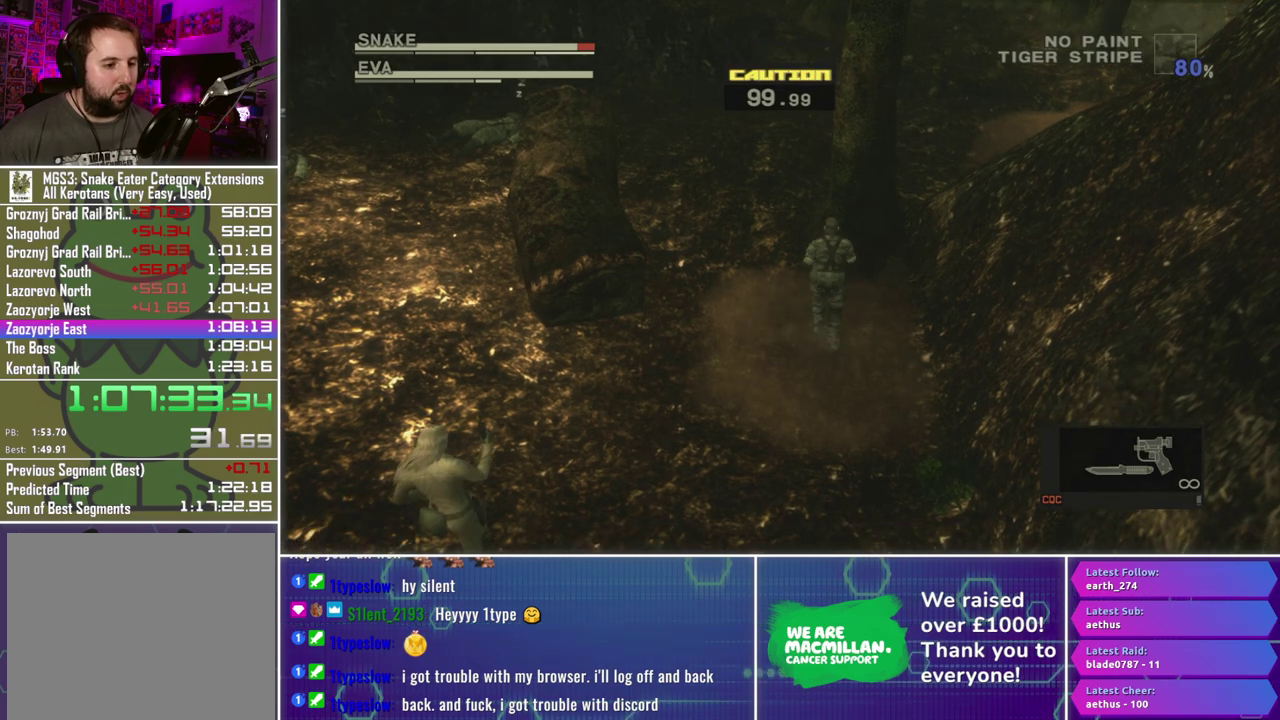
{"buttons": [], "left_stick": "up", "right_stick": "center", "events": [[100, "left_stick", "up-left"], [367, "left_stick", "up"]]}
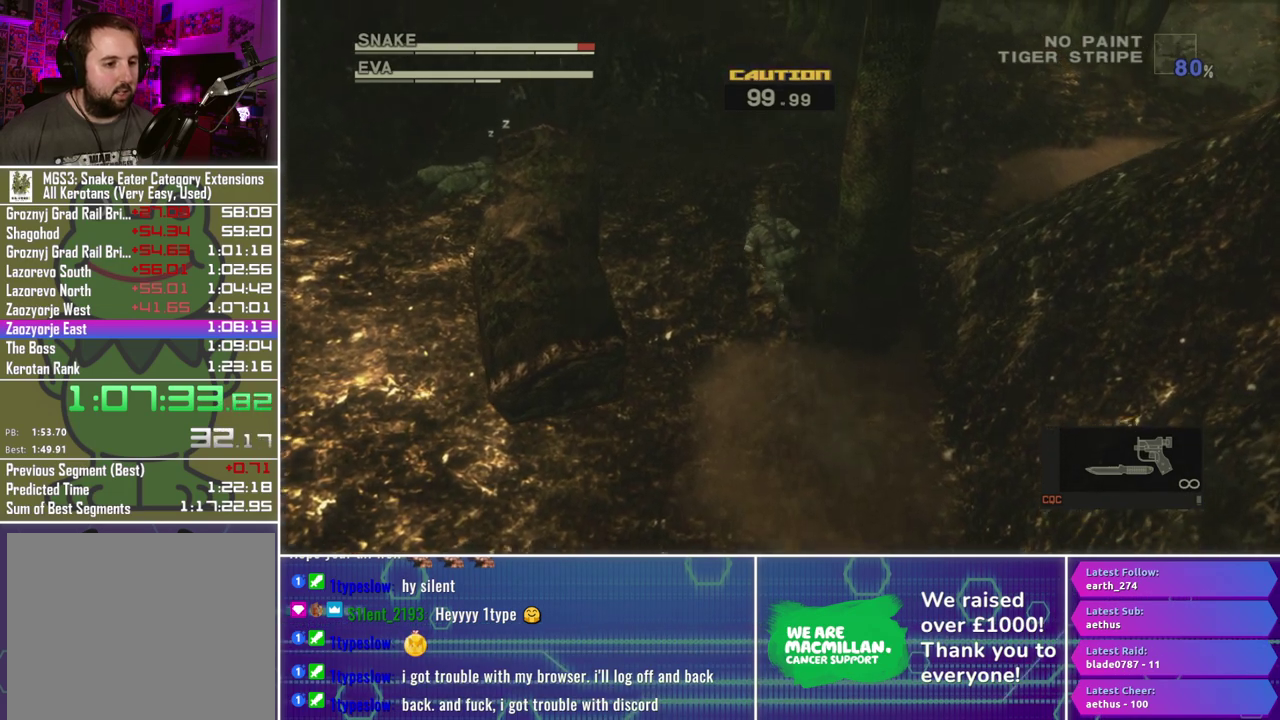
{"buttons": [], "left_stick": "up-right", "right_stick": "center", "events": [[67, "left_stick", "up-right"]]}
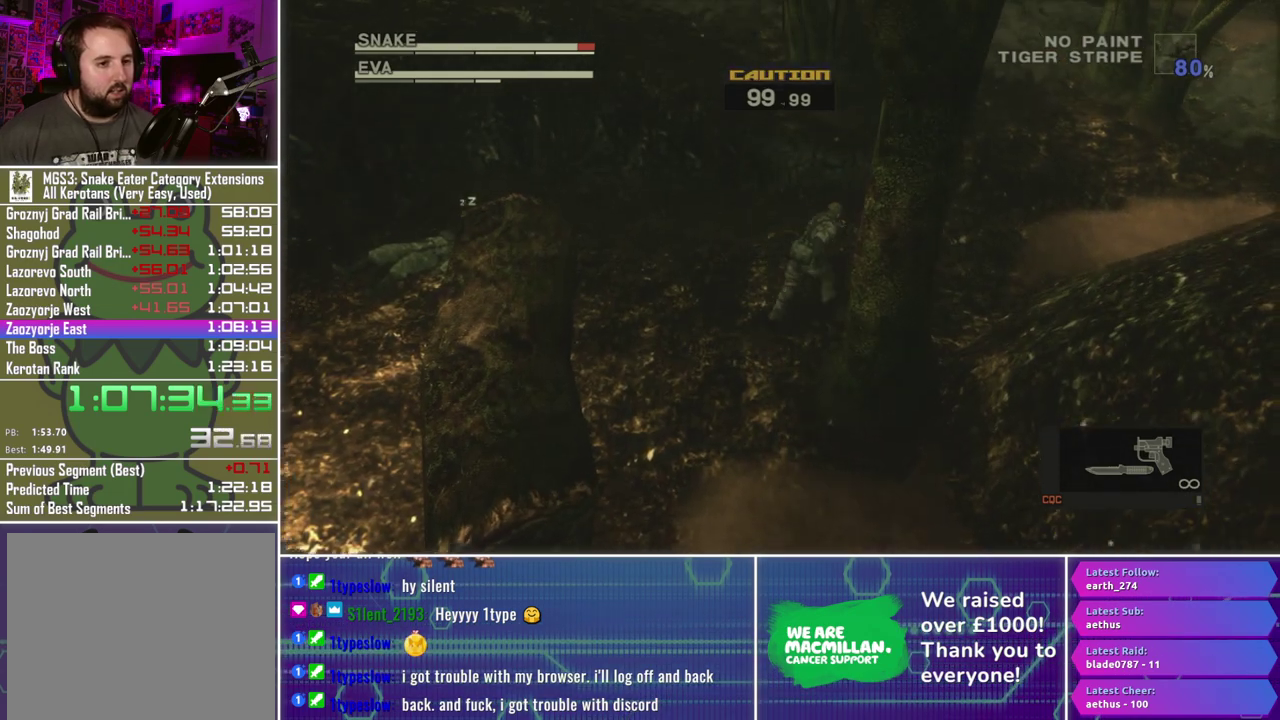
{"buttons": ["A"], "left_stick": "up-right", "right_stick": "center", "events": [[500, "A", "down"]]}
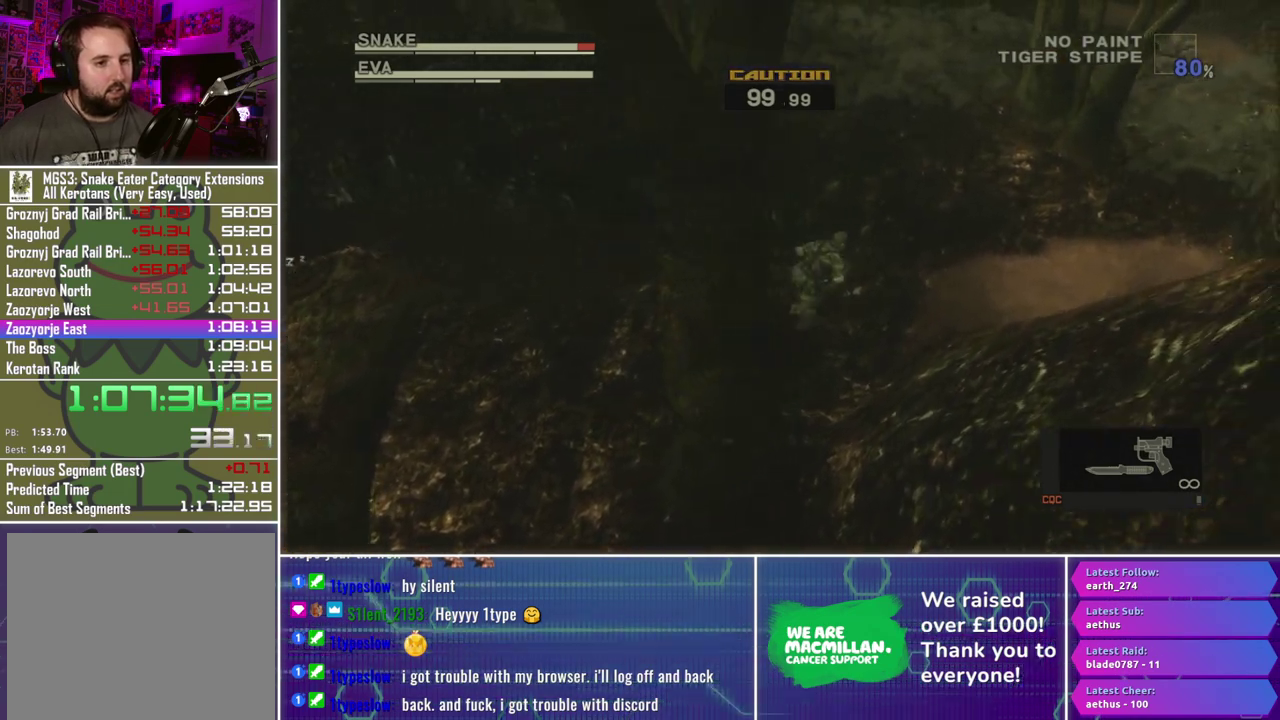
{"buttons": [], "left_stick": "center", "right_stick": "center", "events": [[83, "A", "up"], [250, "left_stick", "up"], [400, "left_stick", "center"]]}
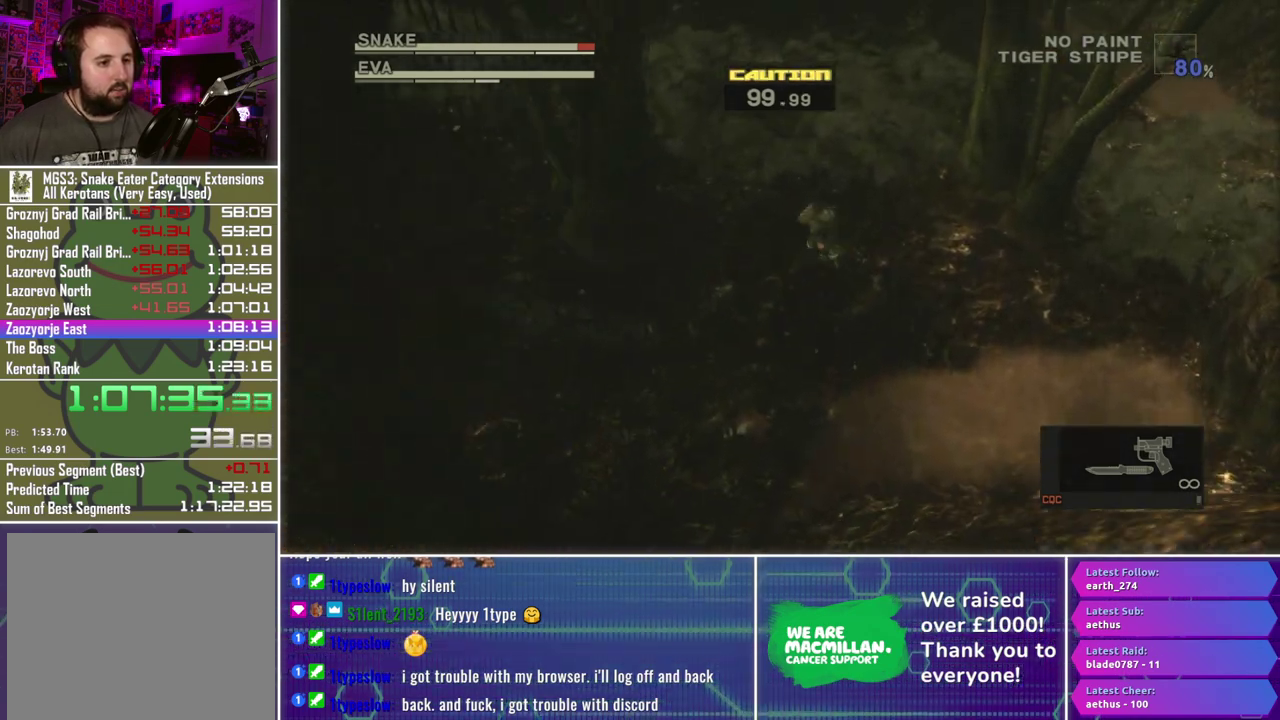
{"buttons": [], "left_stick": "up-right", "right_stick": "center", "events": [[83, "left_stick", "up-right"]]}
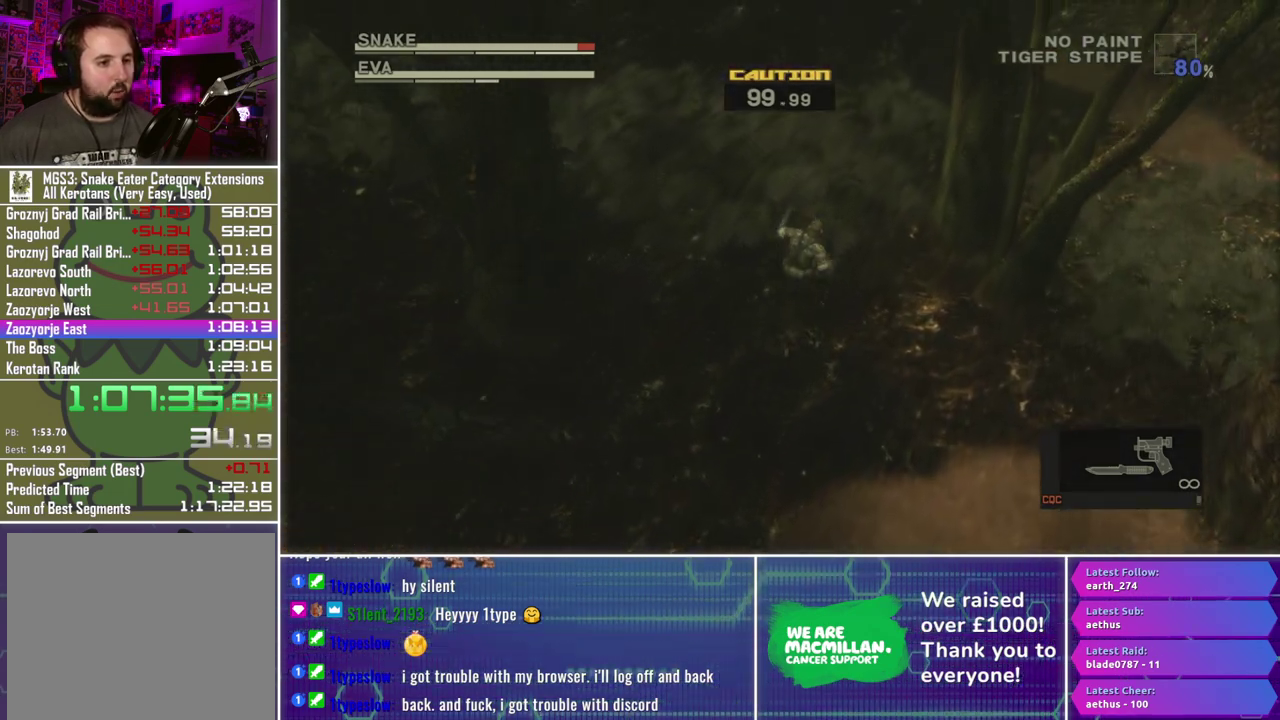
{"buttons": [], "left_stick": "up-right", "right_stick": "center", "events": []}
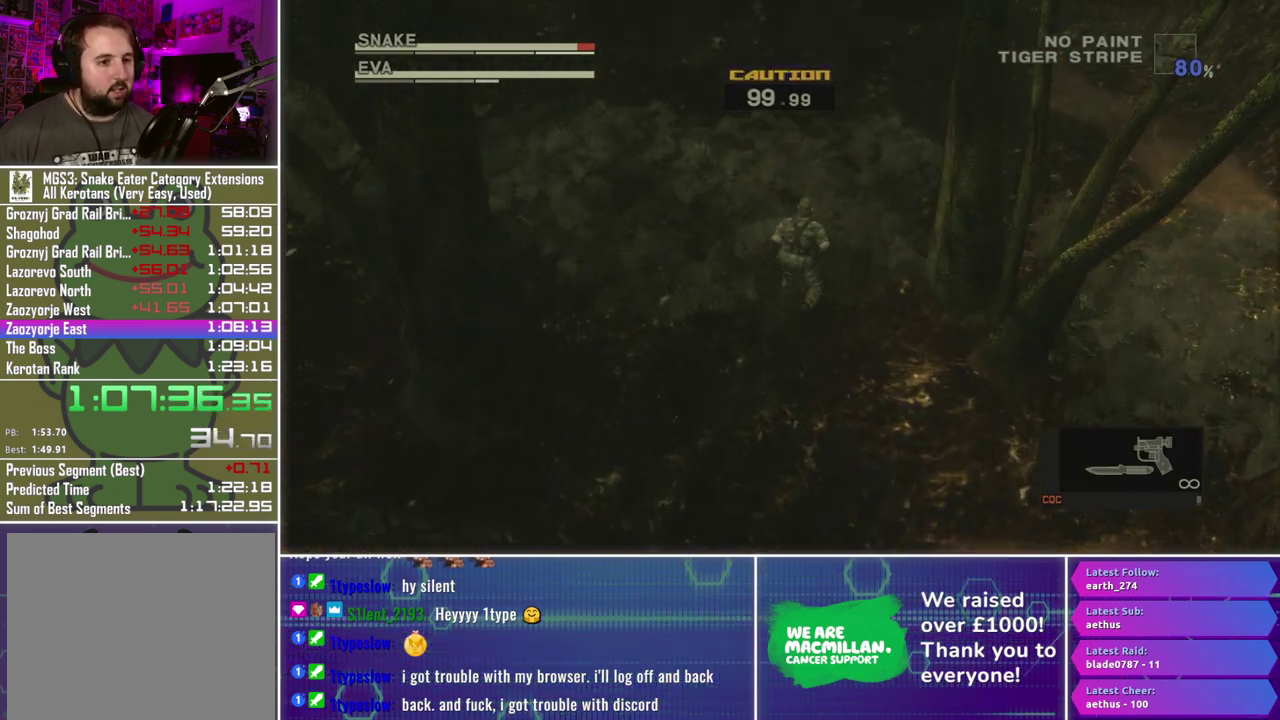
{"buttons": [], "left_stick": "up-right", "right_stick": "center", "events": [[350, "A", "down"], [433, "A", "up"]]}
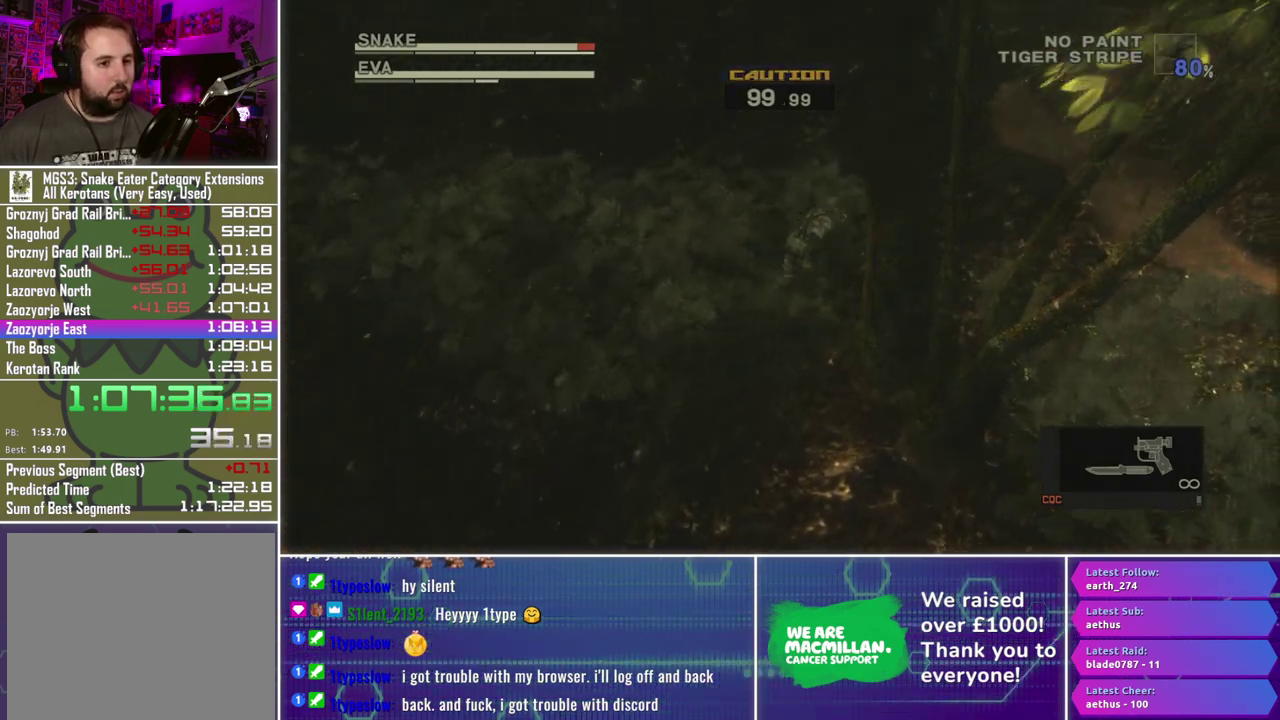
{"buttons": [], "left_stick": "center", "right_stick": "center", "events": [[33, "A", "down"], [117, "A", "up"], [250, "left_stick", "center"]]}
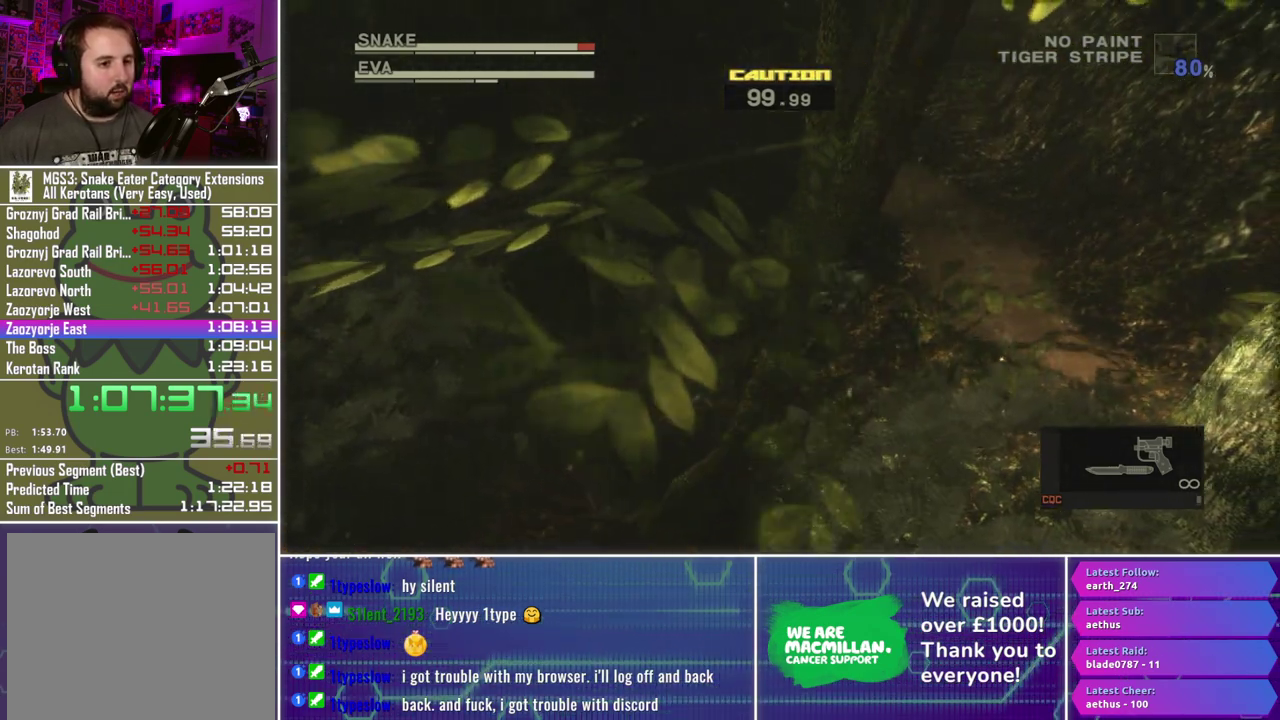
{"buttons": [], "left_stick": "center", "right_stick": "center", "events": []}
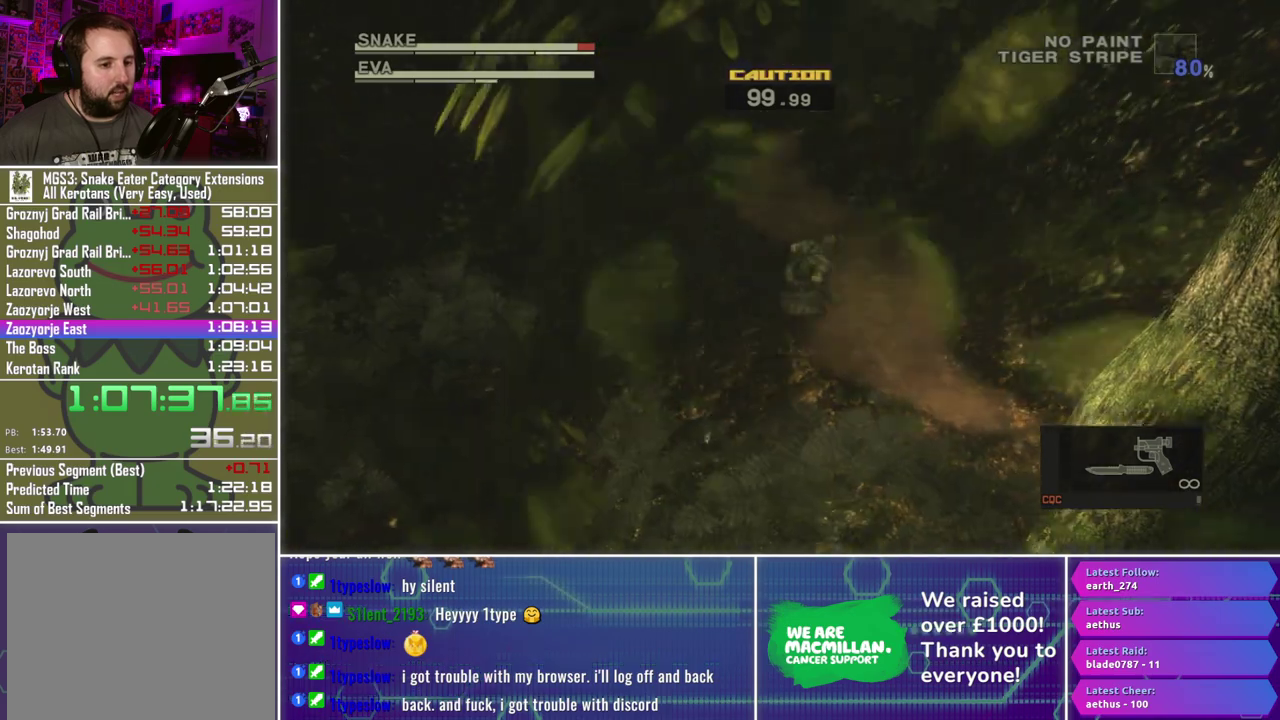
{"buttons": ["R1"], "left_stick": "center", "right_stick": "center", "events": [[133, "left_stick", "down-right"], [383, "left_stick", "center"], [400, "R1", "down"]]}
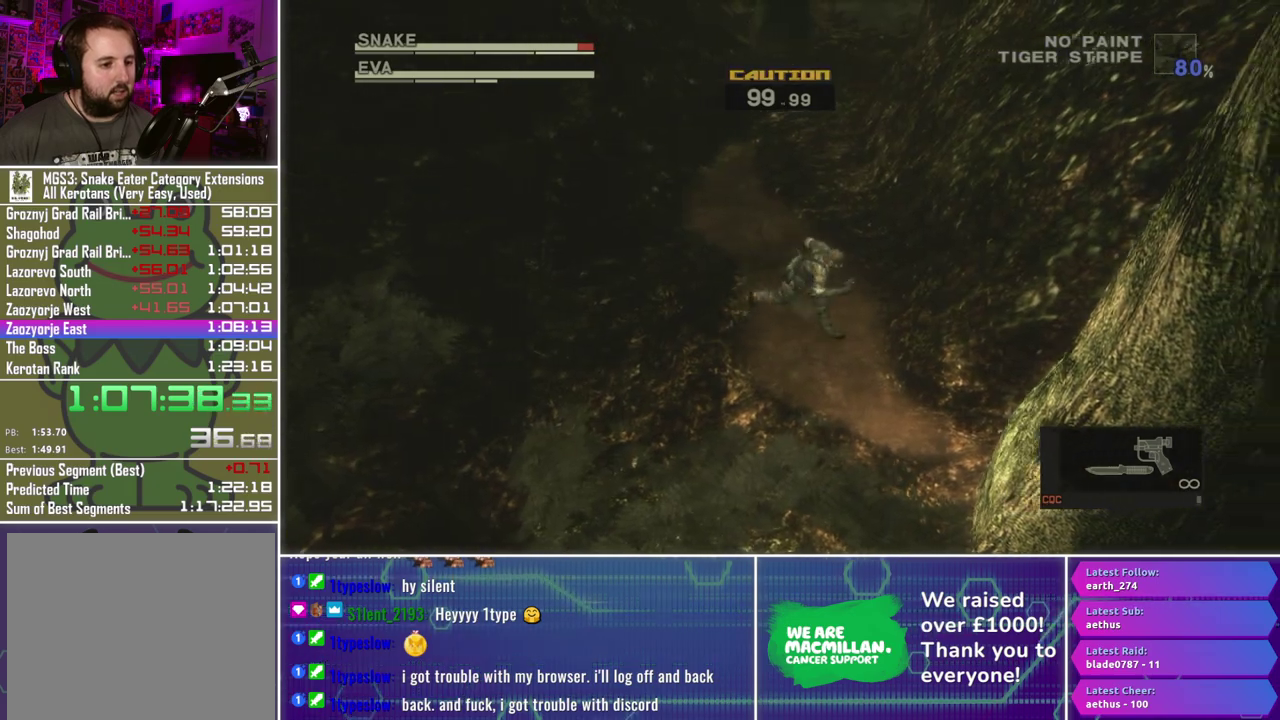
{"buttons": ["X", "R1"], "left_stick": "center", "right_stick": "center", "events": [[133, "left_stick", "down"], [233, "left_stick", "down-right"], [367, "X", "down"], [400, "left_stick", "center"]]}
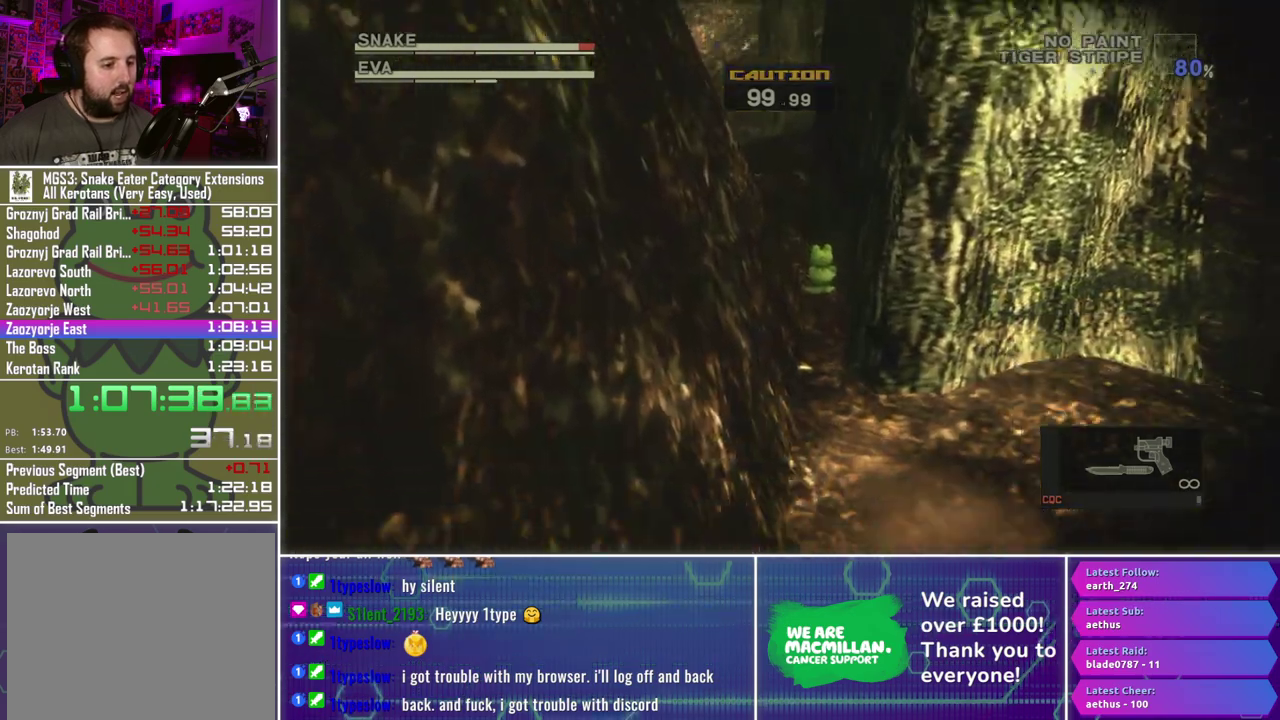
{"buttons": ["R1"], "left_stick": "center", "right_stick": "center", "events": [[217, "left_stick", "up-left"], [267, "left_stick", "up"], [350, "left_stick", "center"], [450, "X", "up"]]}
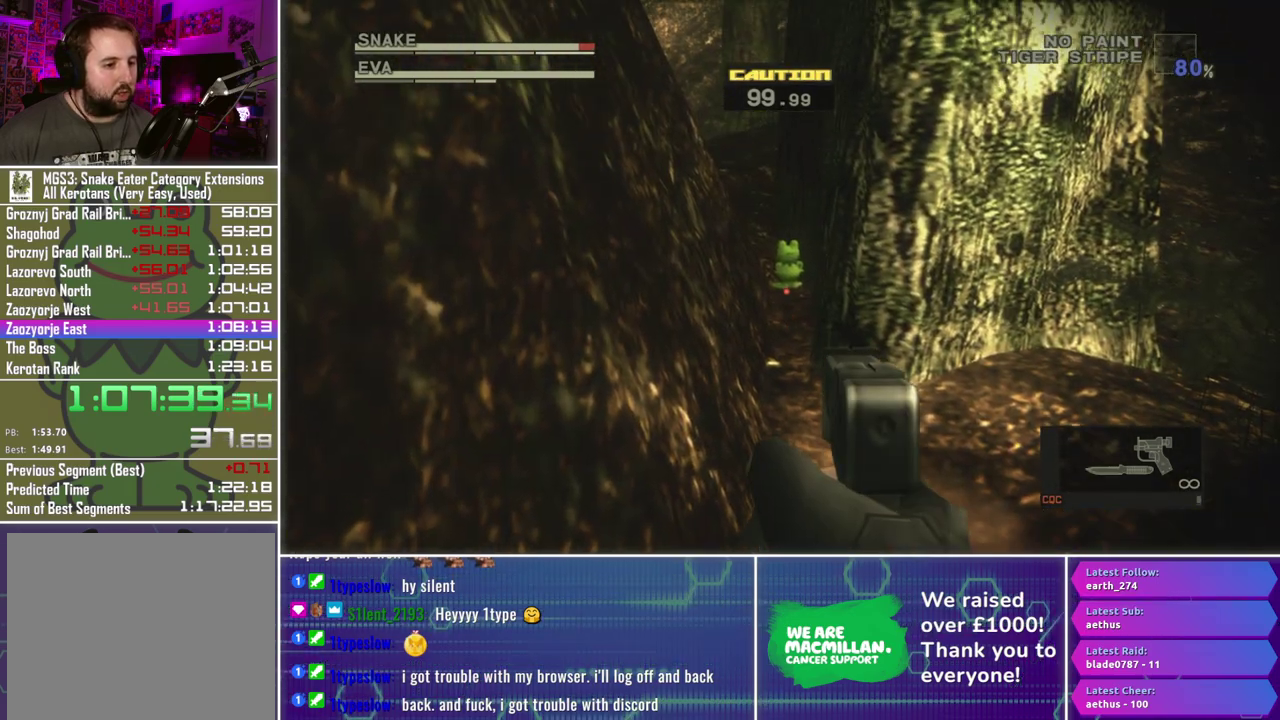
{"buttons": ["R1"], "left_stick": "center", "right_stick": "center", "events": [[183, "R2", "down"], [283, "R2", "up"], [367, "R2", "down"], [467, "R2", "up"]]}
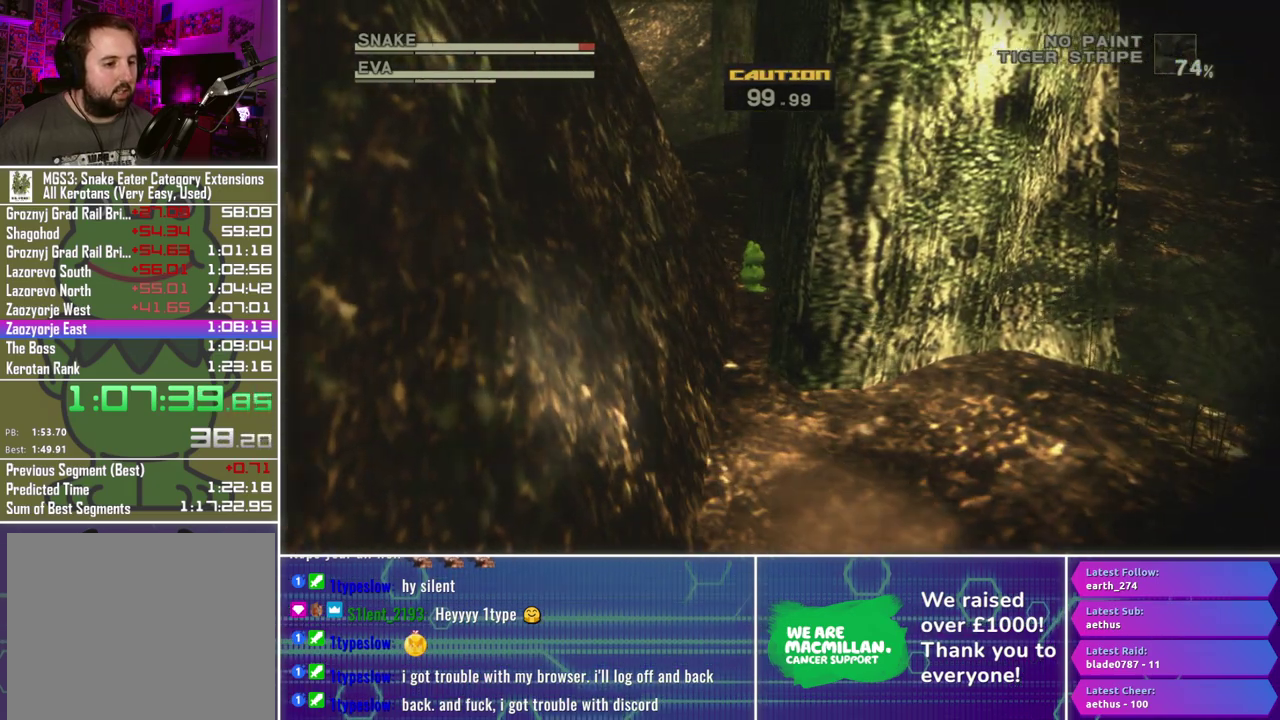
{"buttons": ["R1", "R2"], "left_stick": "center", "right_stick": "center", "events": [[17, "left_stick", "up"], [83, "X", "down"], [133, "left_stick", "center"], [317, "X", "up"], [417, "R2", "down"]]}
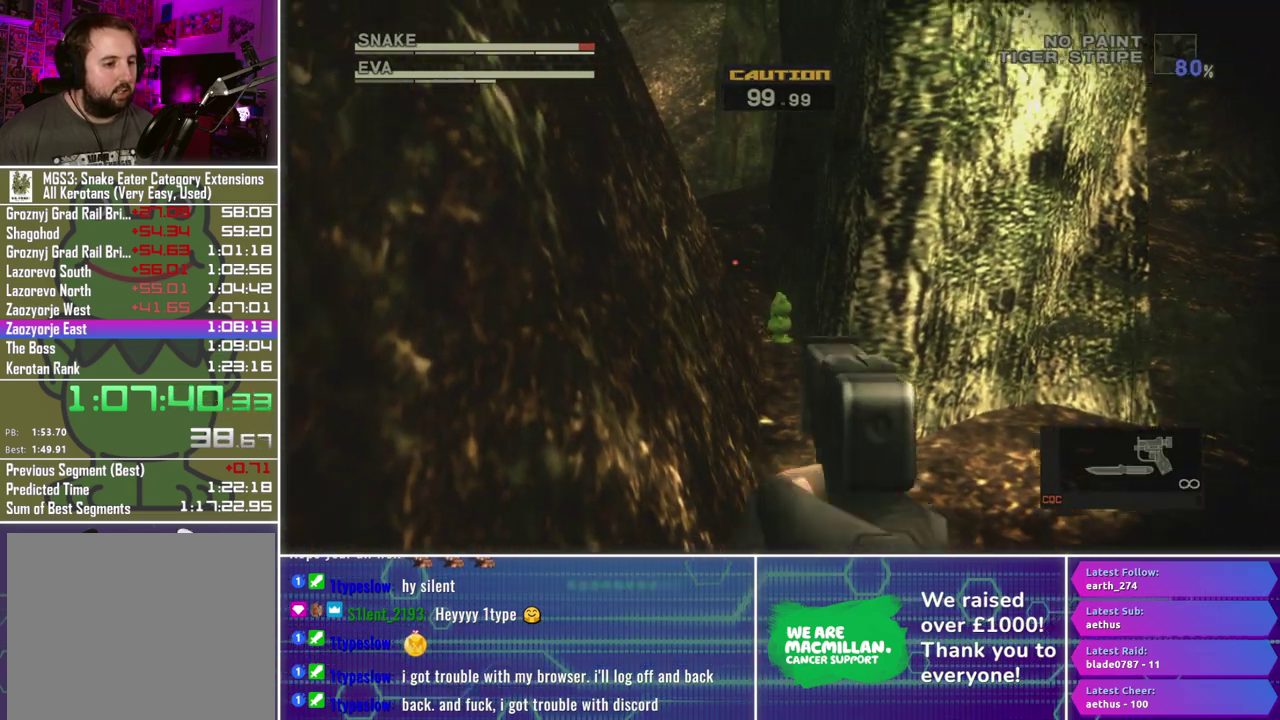
{"buttons": ["X", "R1"], "left_stick": "down", "right_stick": "center", "events": [[33, "R2", "up"], [100, "R2", "down"], [200, "R2", "up"], [300, "X", "down"], [500, "left_stick", "down"]]}
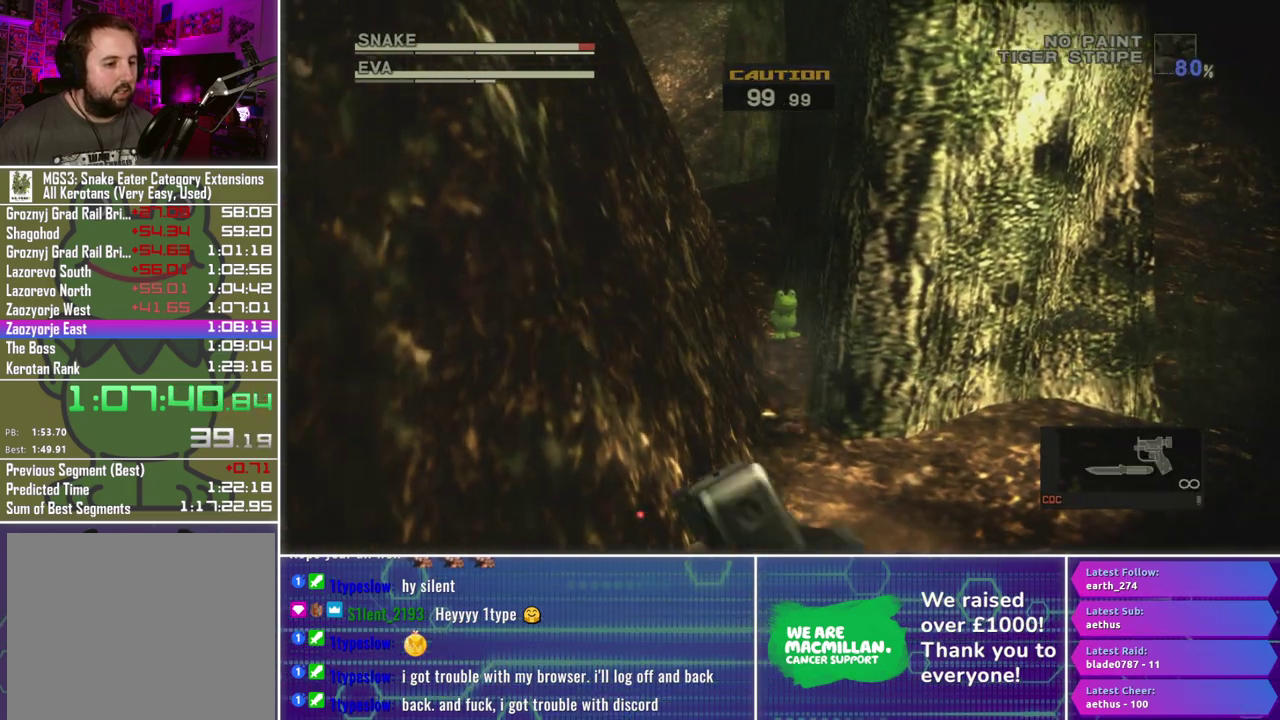
{"buttons": ["R1"], "left_stick": "center", "right_stick": "center", "events": [[50, "left_stick", "center"], [83, "X", "up"], [167, "R2", "down"], [283, "R2", "up"], [350, "R2", "down"], [417, "R2", "up"]]}
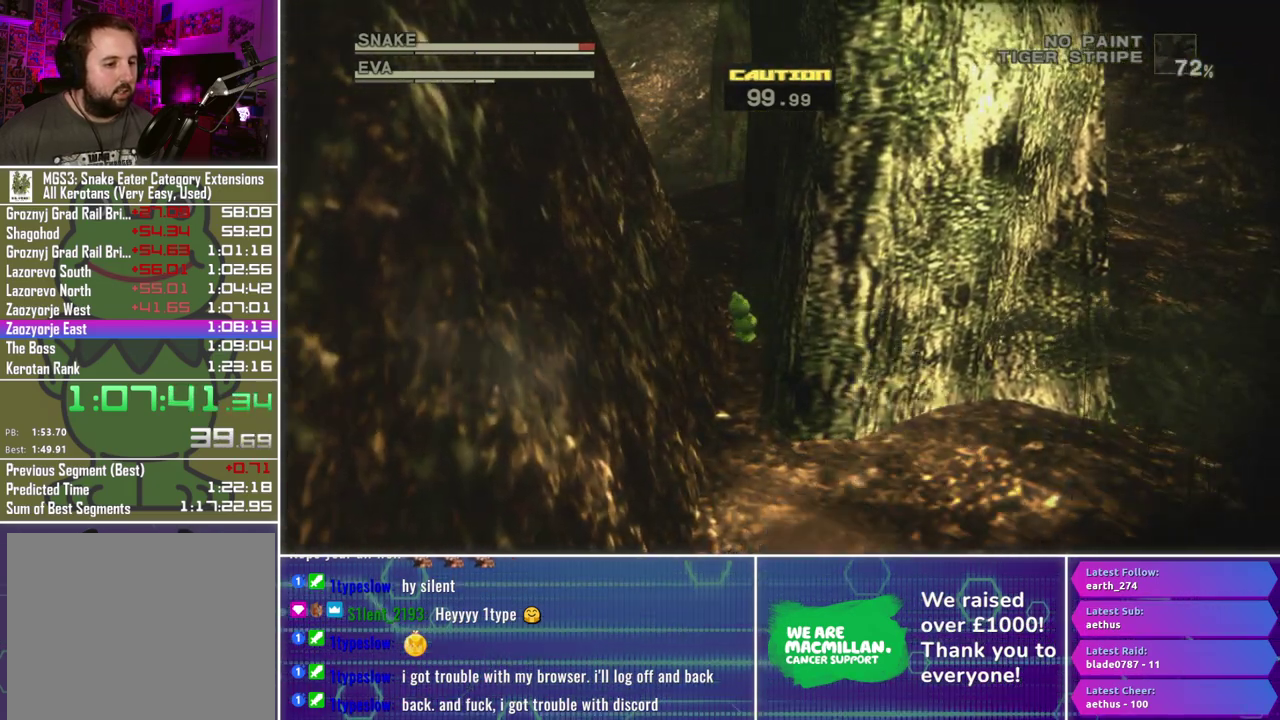
{"buttons": ["R1", "R2"], "left_stick": "center", "right_stick": "center", "events": [[17, "X", "down"], [217, "left_stick", "down"], [300, "left_stick", "center"], [333, "X", "up"], [400, "R2", "down"]]}